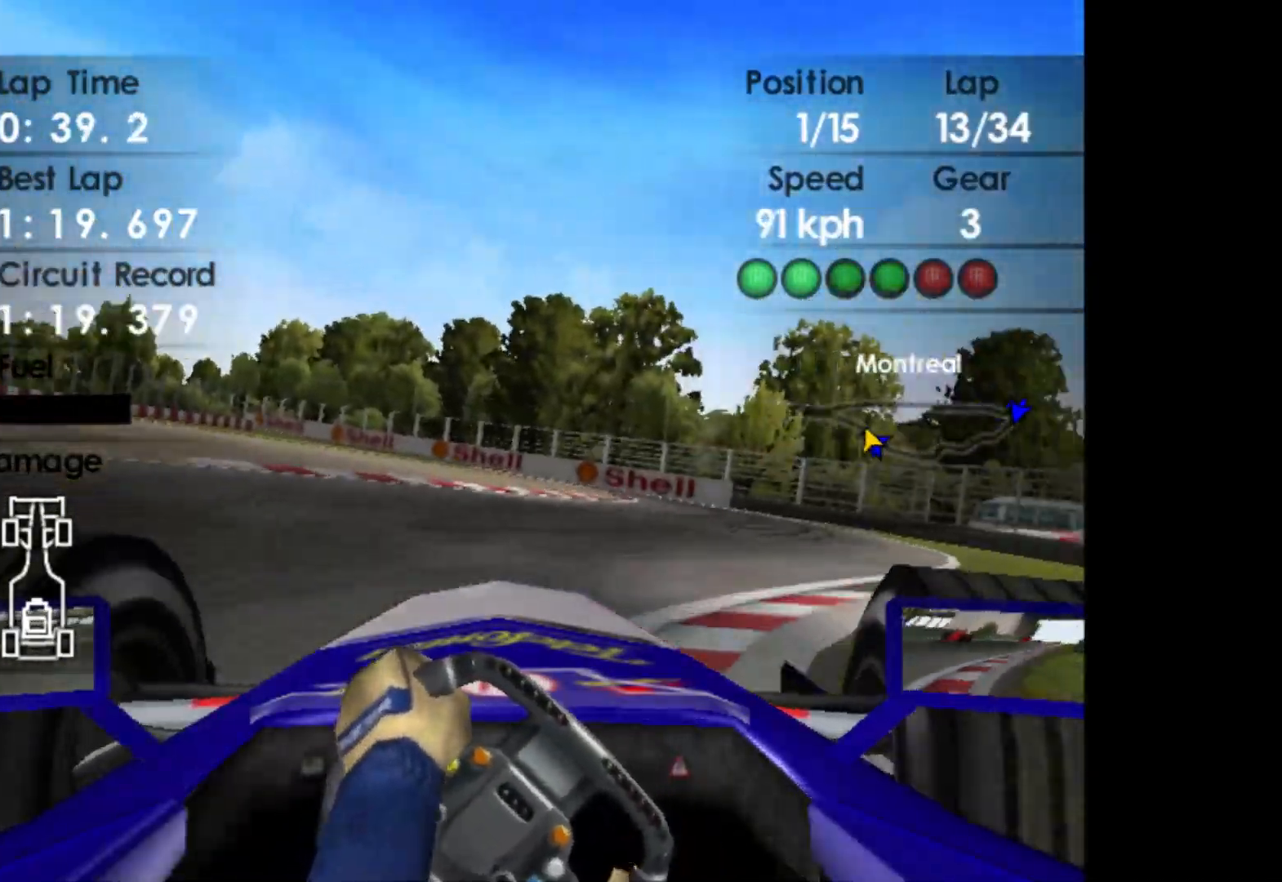
Gameplay with a controller (Xbox layout); each line is a JSON object with the inputs held at the frame after it. "events" lists button and stick changes between this image and that frame as [ms after this image, input, new state], when the widget could be followed in between. Not read: right_stick.
{"buttons": ["R2"], "left_stick": "left", "events": [[67, "R2", "down"], [200, "left_stick", "center"], [317, "left_stick", "left"]]}
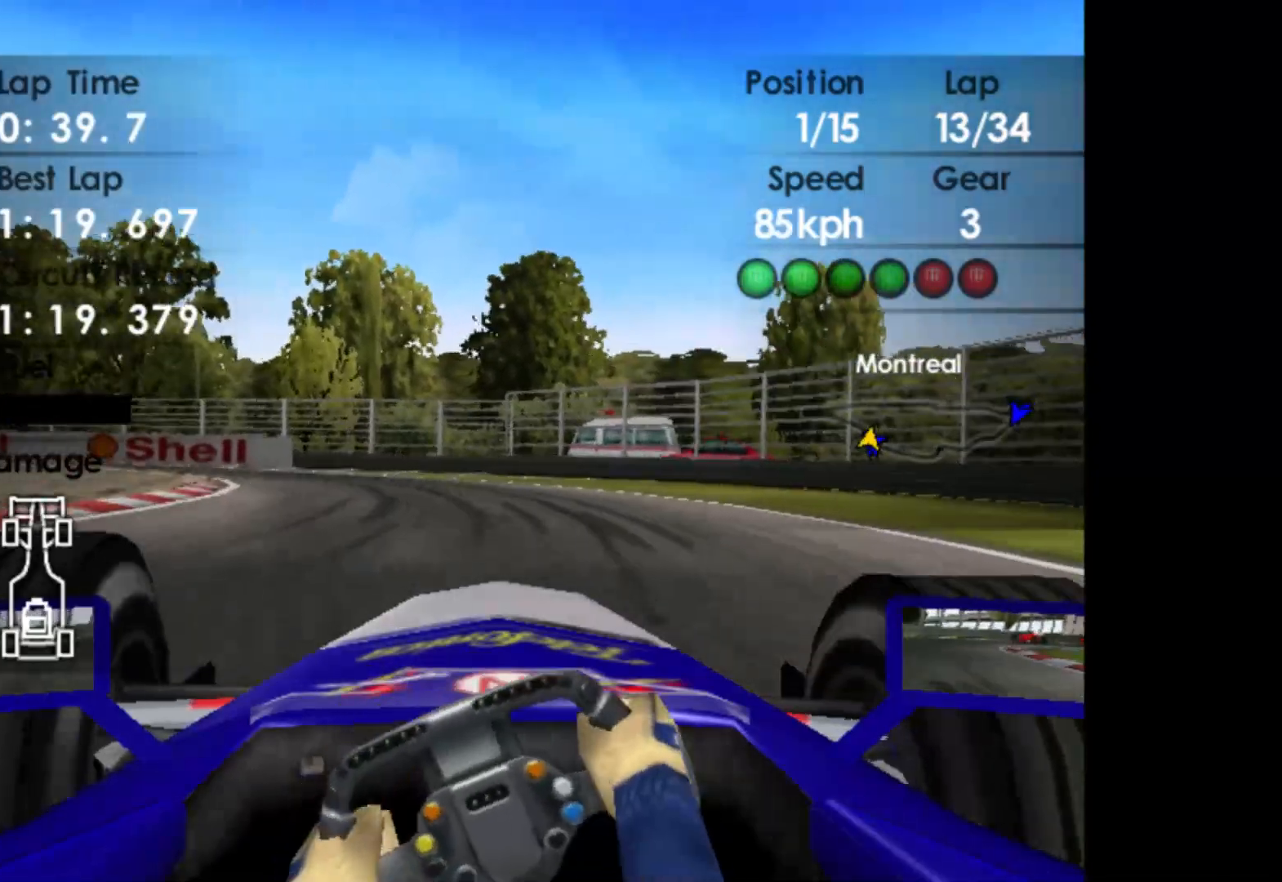
{"buttons": ["R2"], "left_stick": "left", "events": []}
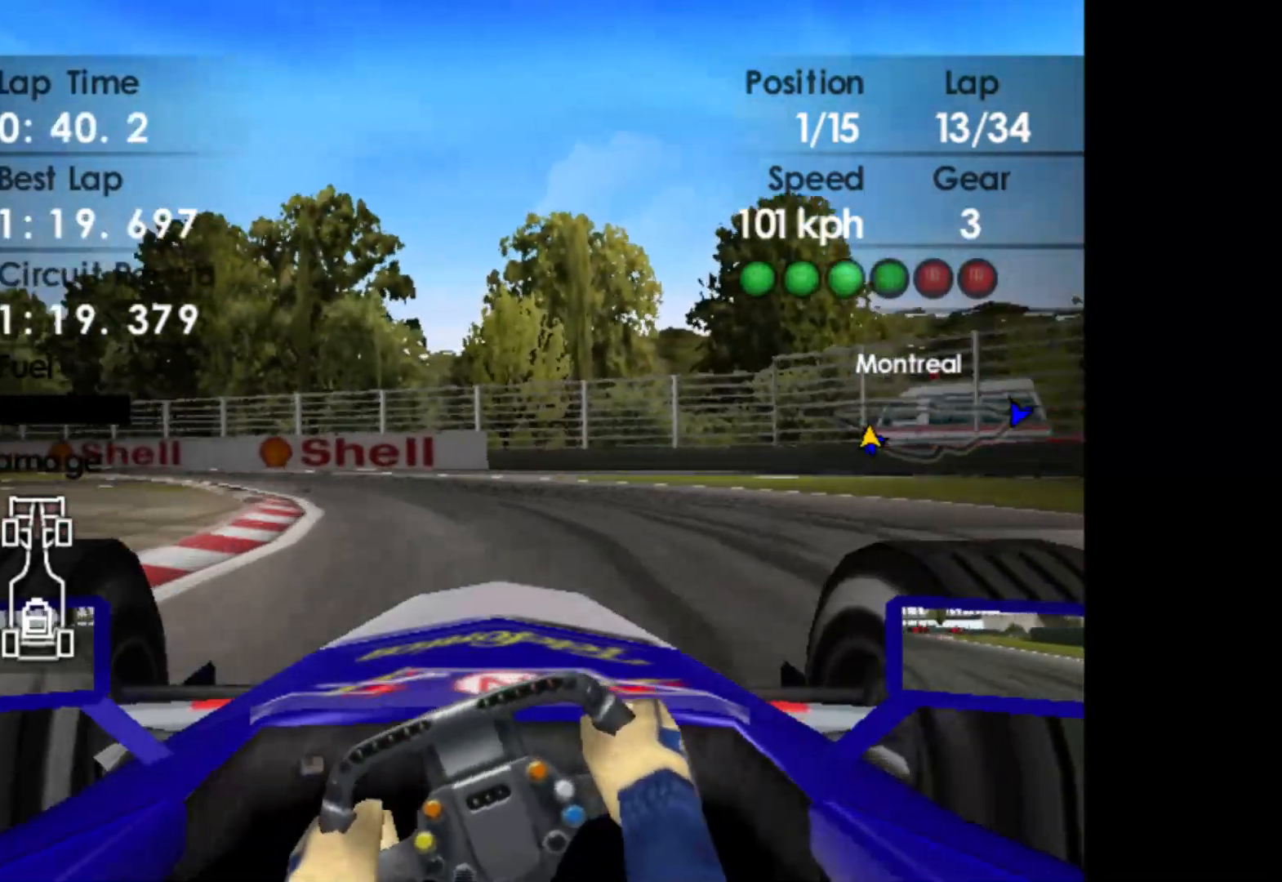
{"buttons": ["R2"], "left_stick": "left", "events": []}
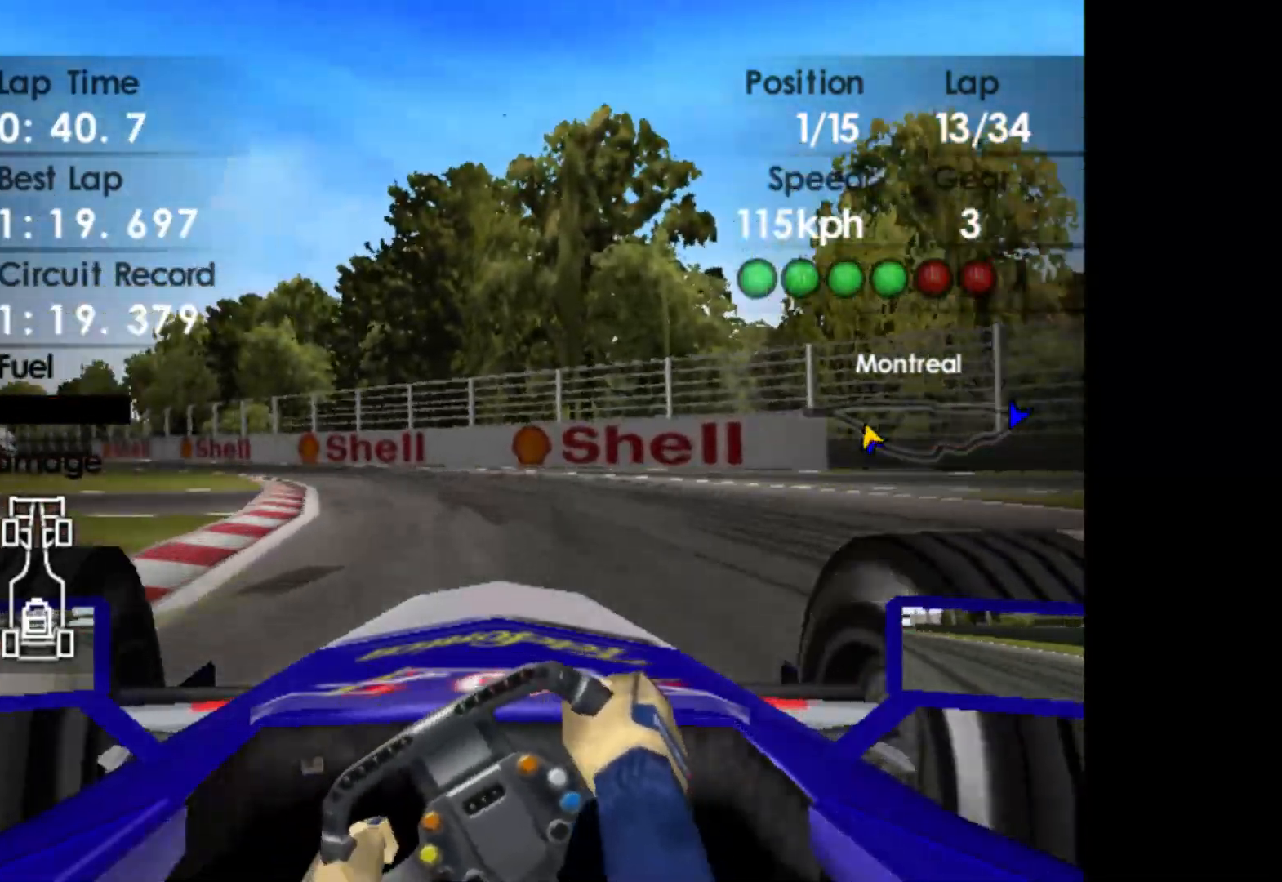
{"buttons": ["R2"], "left_stick": "left", "events": []}
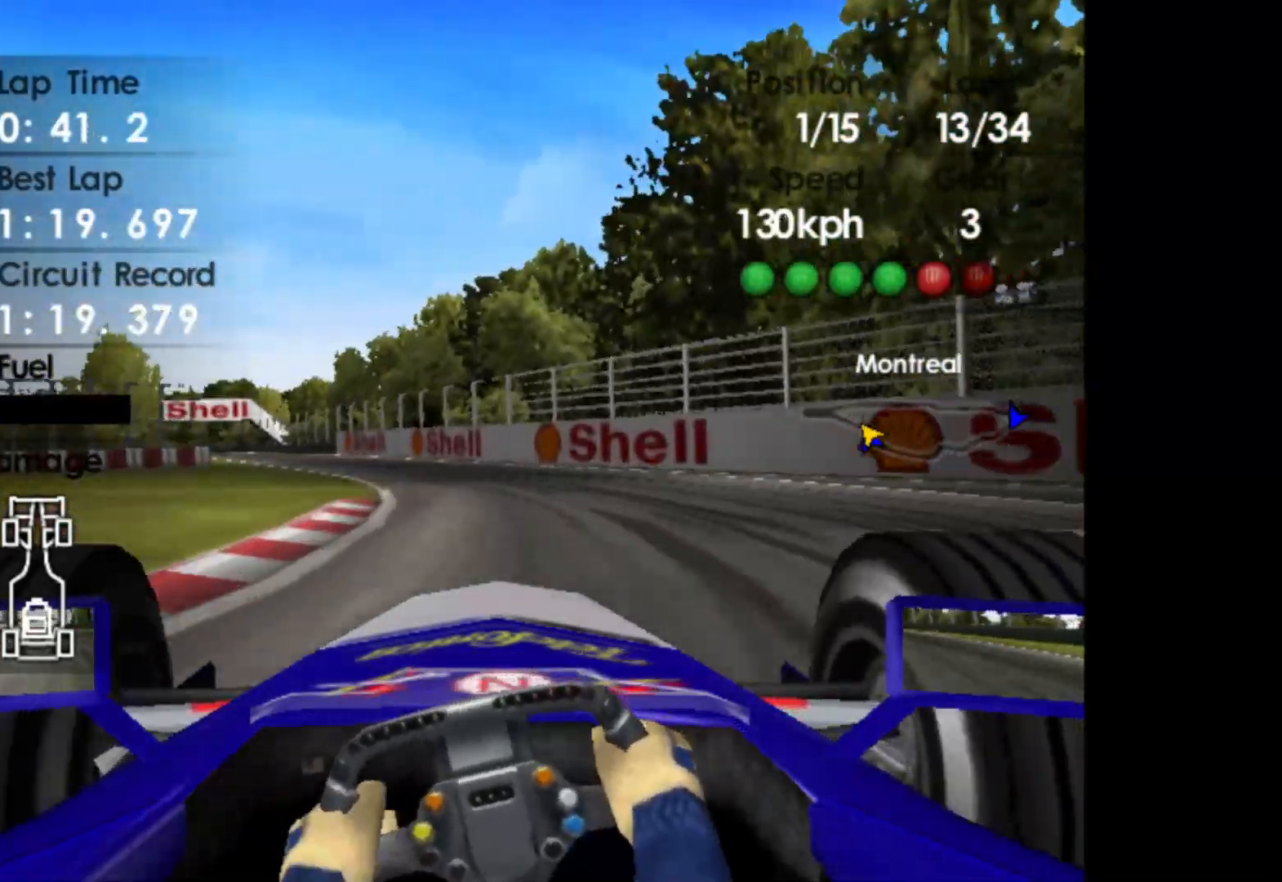
{"buttons": ["R2"], "left_stick": "left", "events": [[300, "A", "down"], [450, "A", "up"]]}
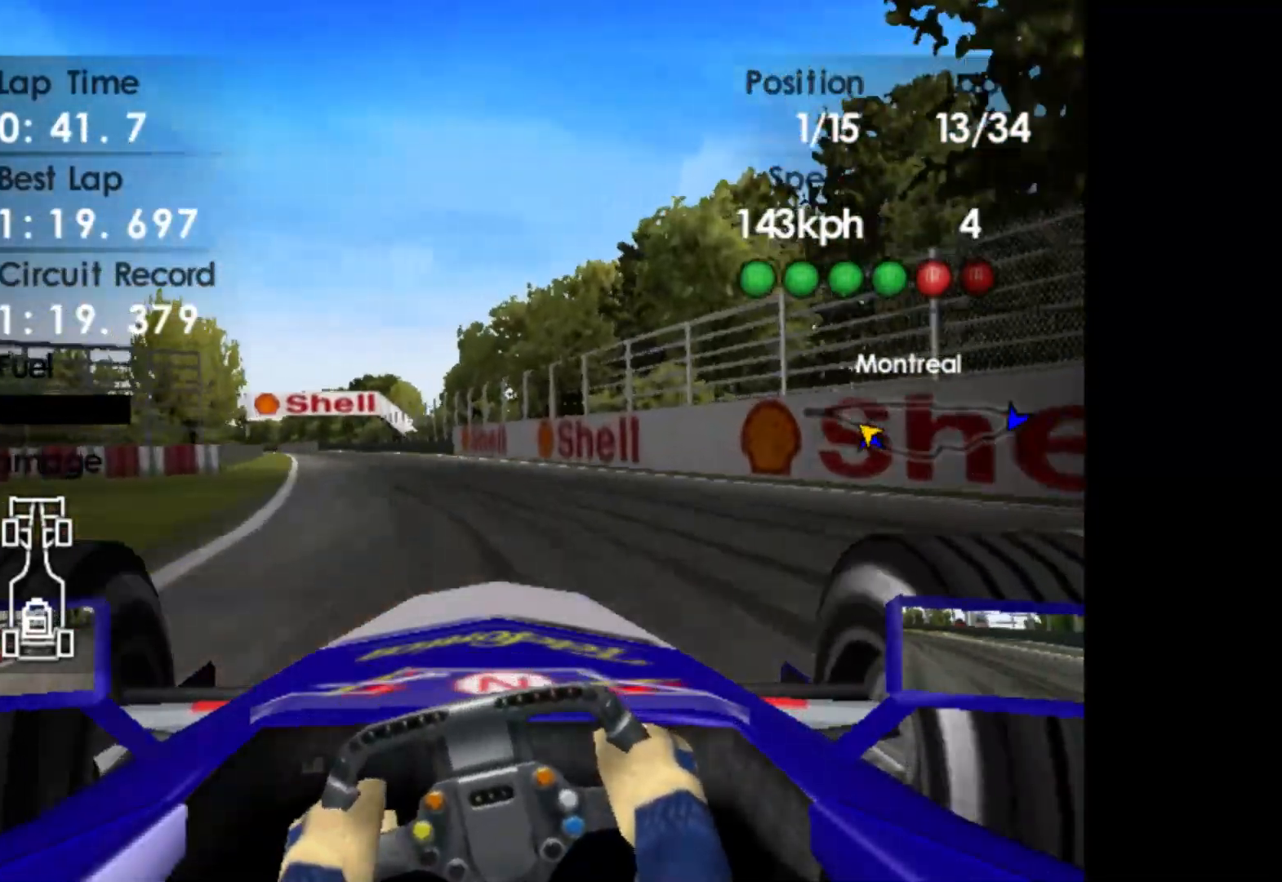
{"buttons": ["R2"], "left_stick": "left", "events": []}
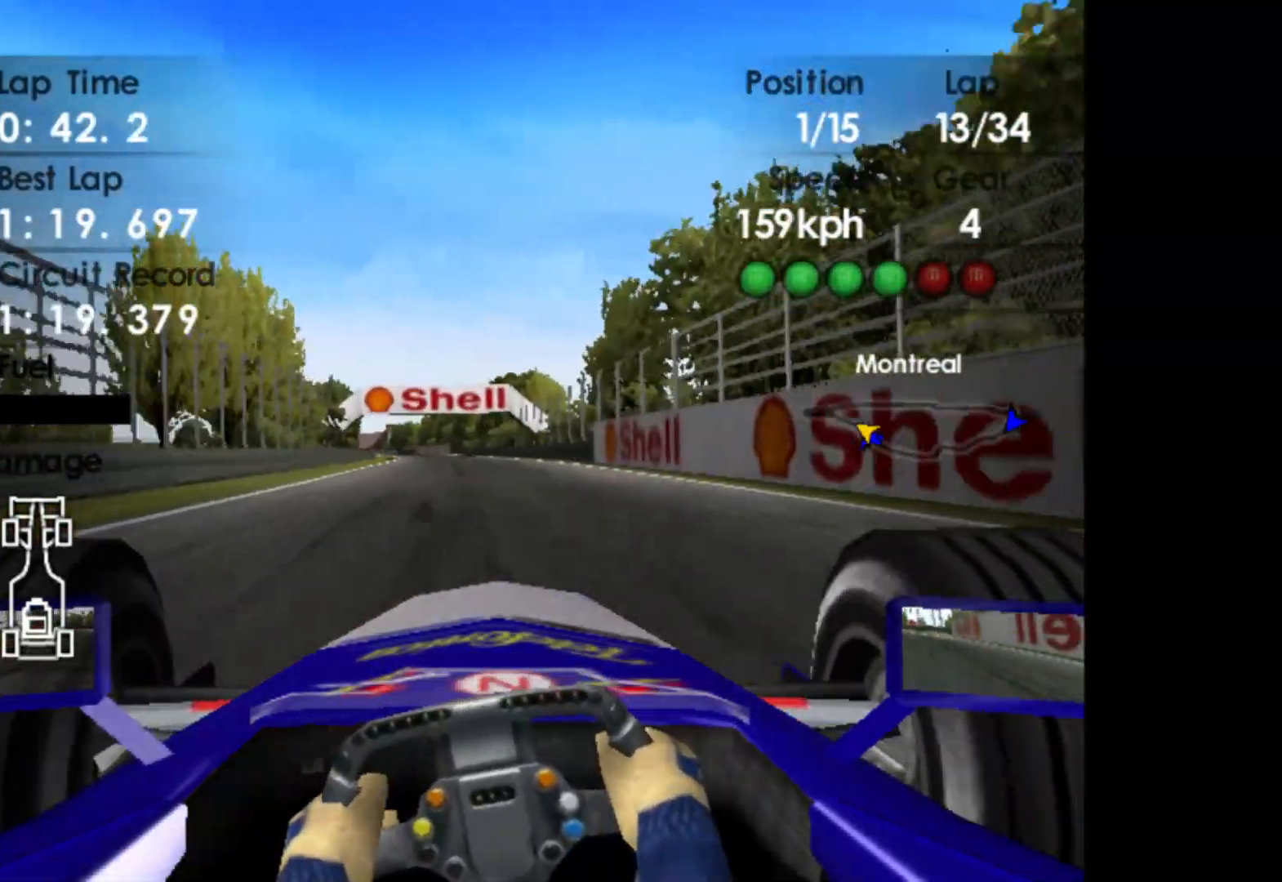
{"buttons": ["R2"], "left_stick": "center", "events": [[333, "left_stick", "center"]]}
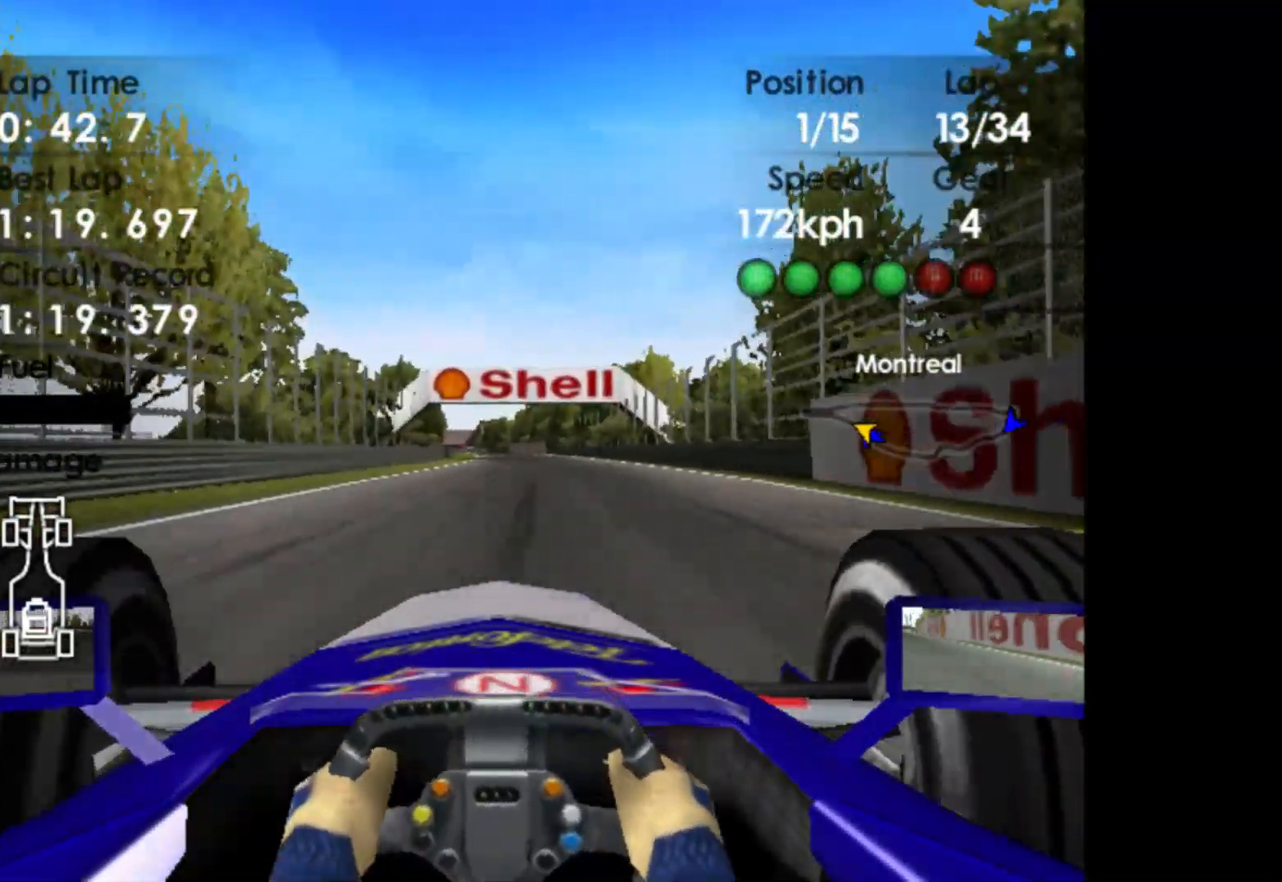
{"buttons": ["R2"], "left_stick": "center", "events": []}
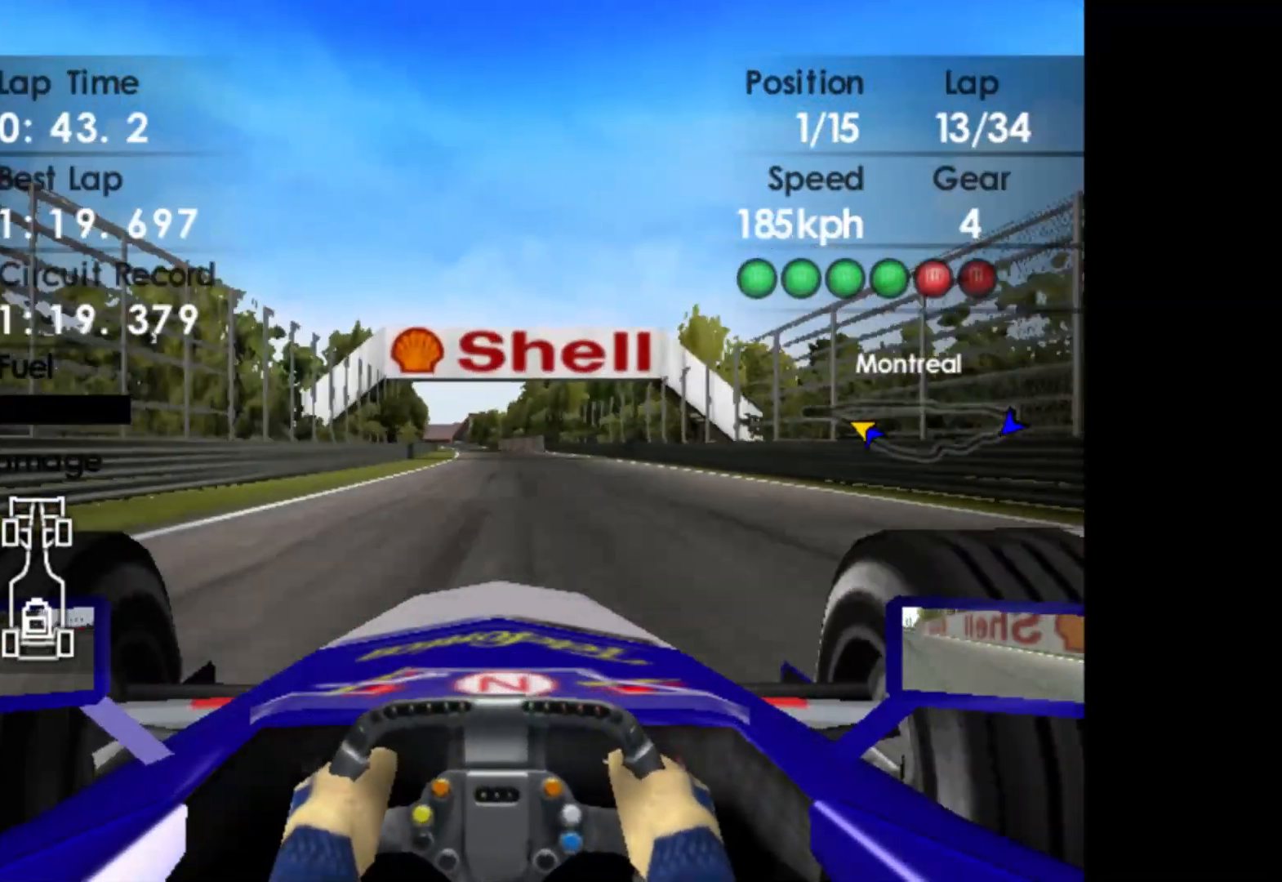
{"buttons": ["R2"], "left_stick": "center", "events": []}
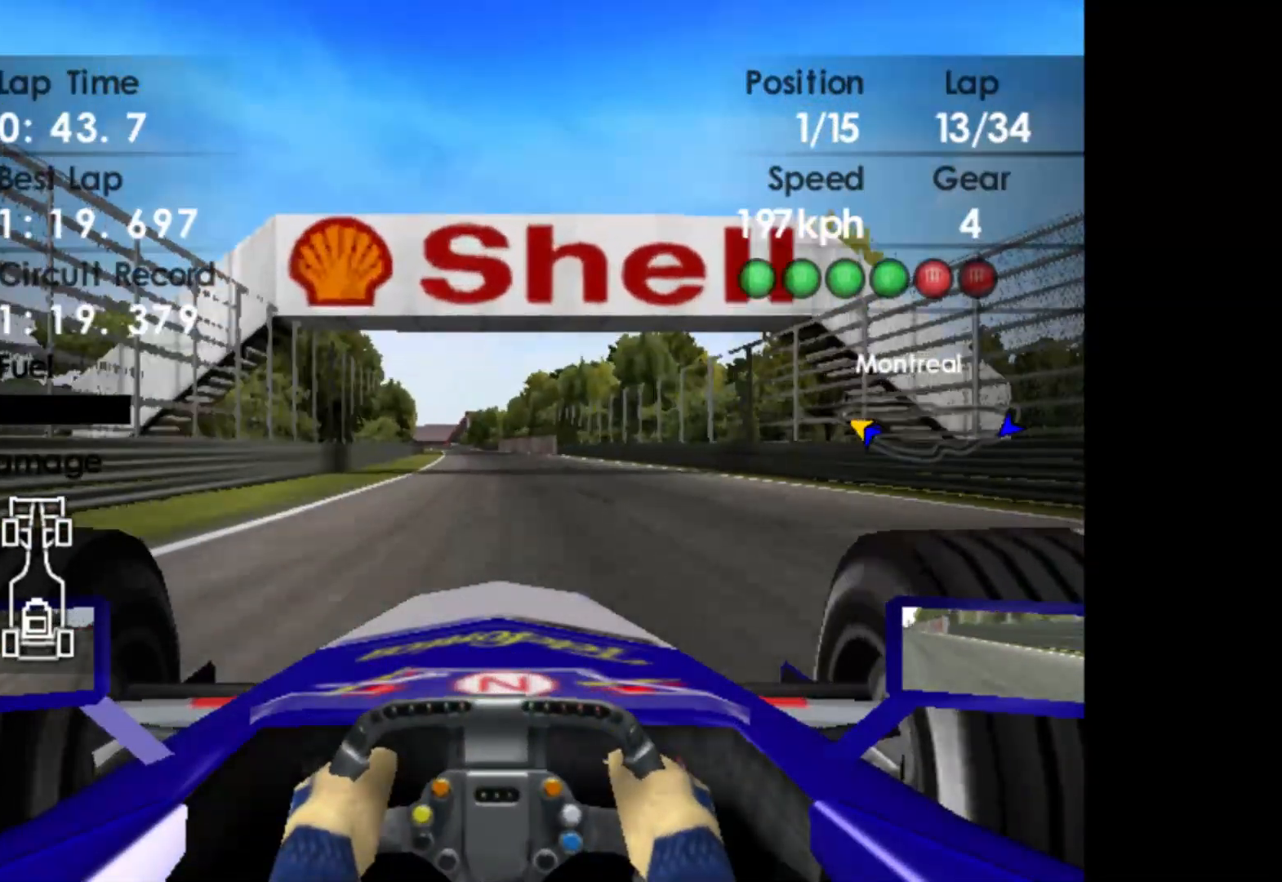
{"buttons": ["R2"], "left_stick": "center", "events": [[283, "A", "down"], [400, "A", "up"]]}
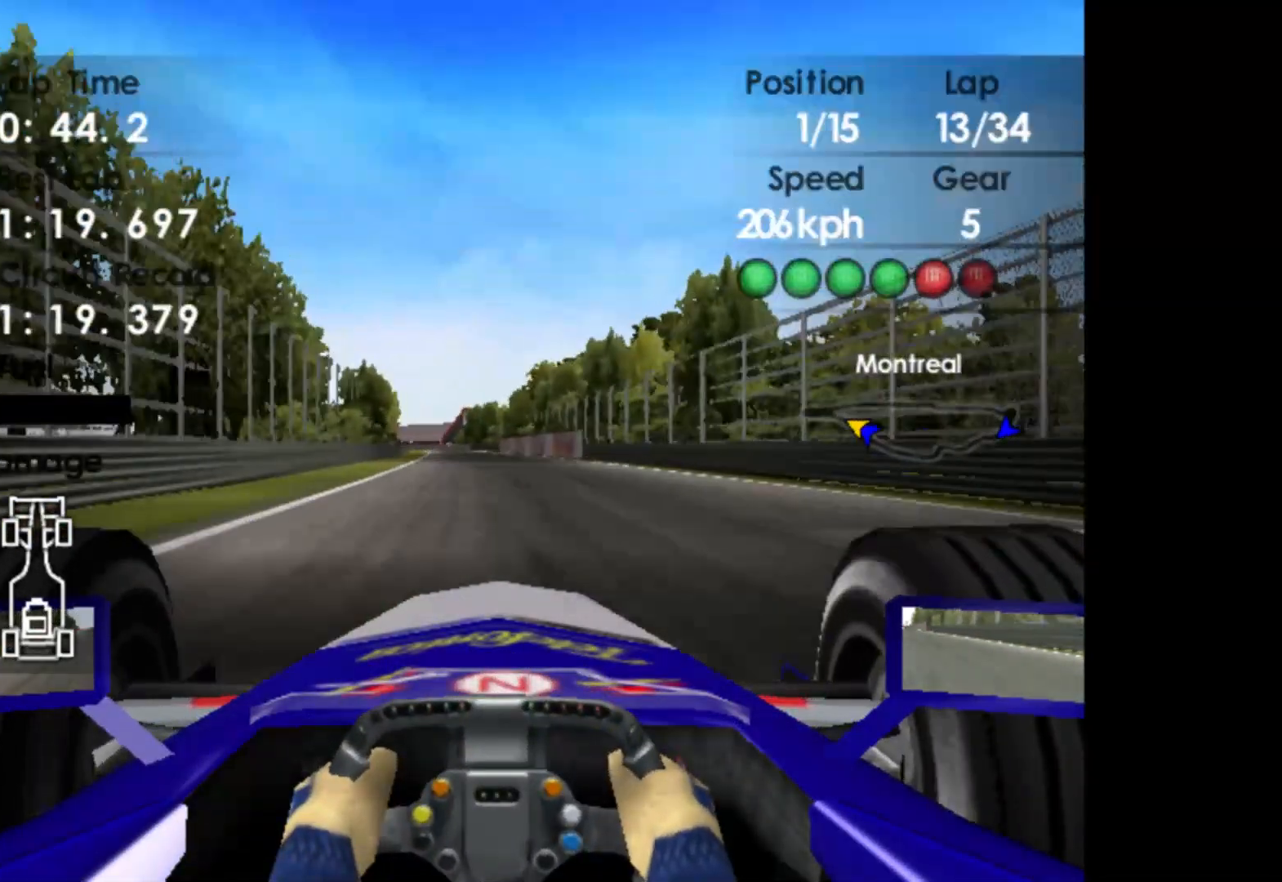
{"buttons": ["R2"], "left_stick": "left", "events": [[67, "left_stick", "left"]]}
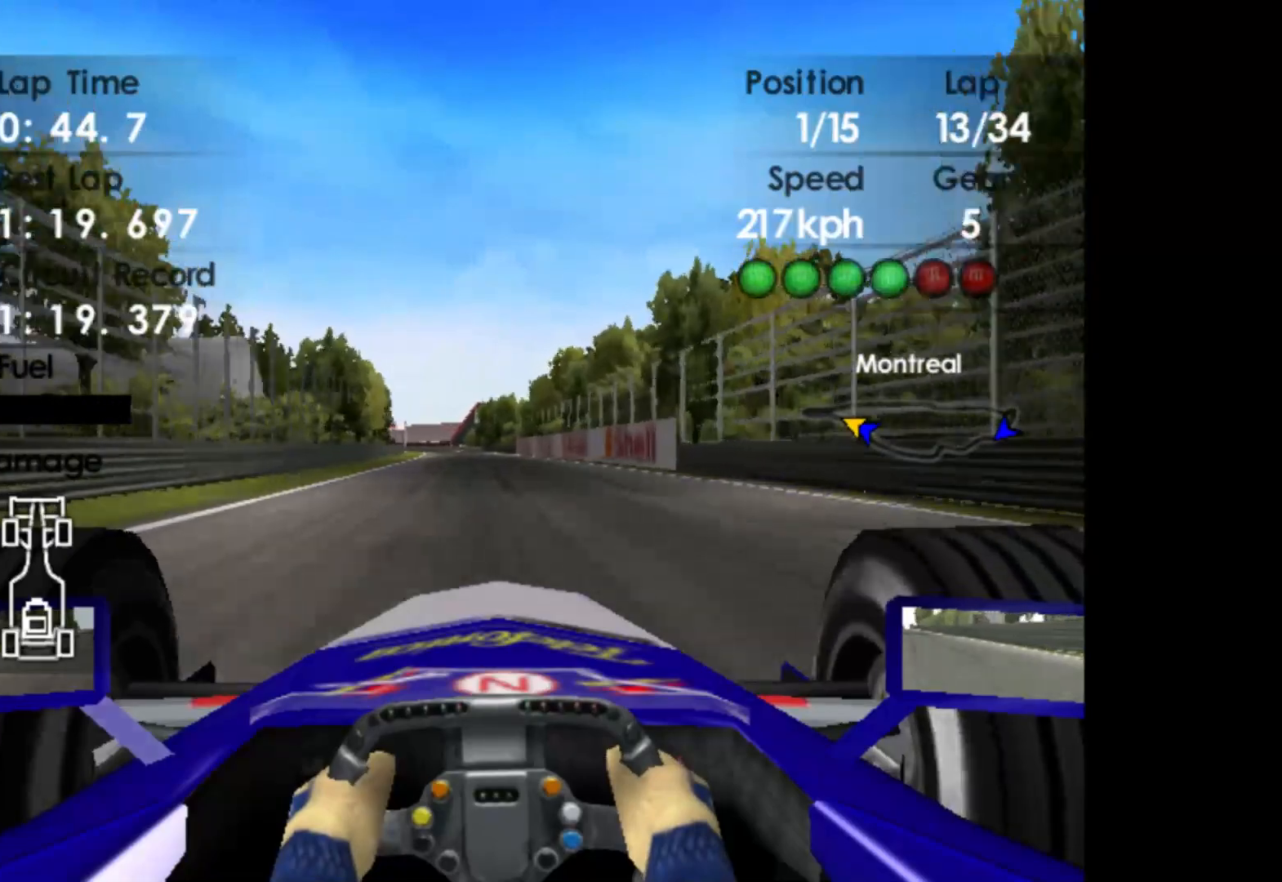
{"buttons": ["R2"], "left_stick": "left", "events": []}
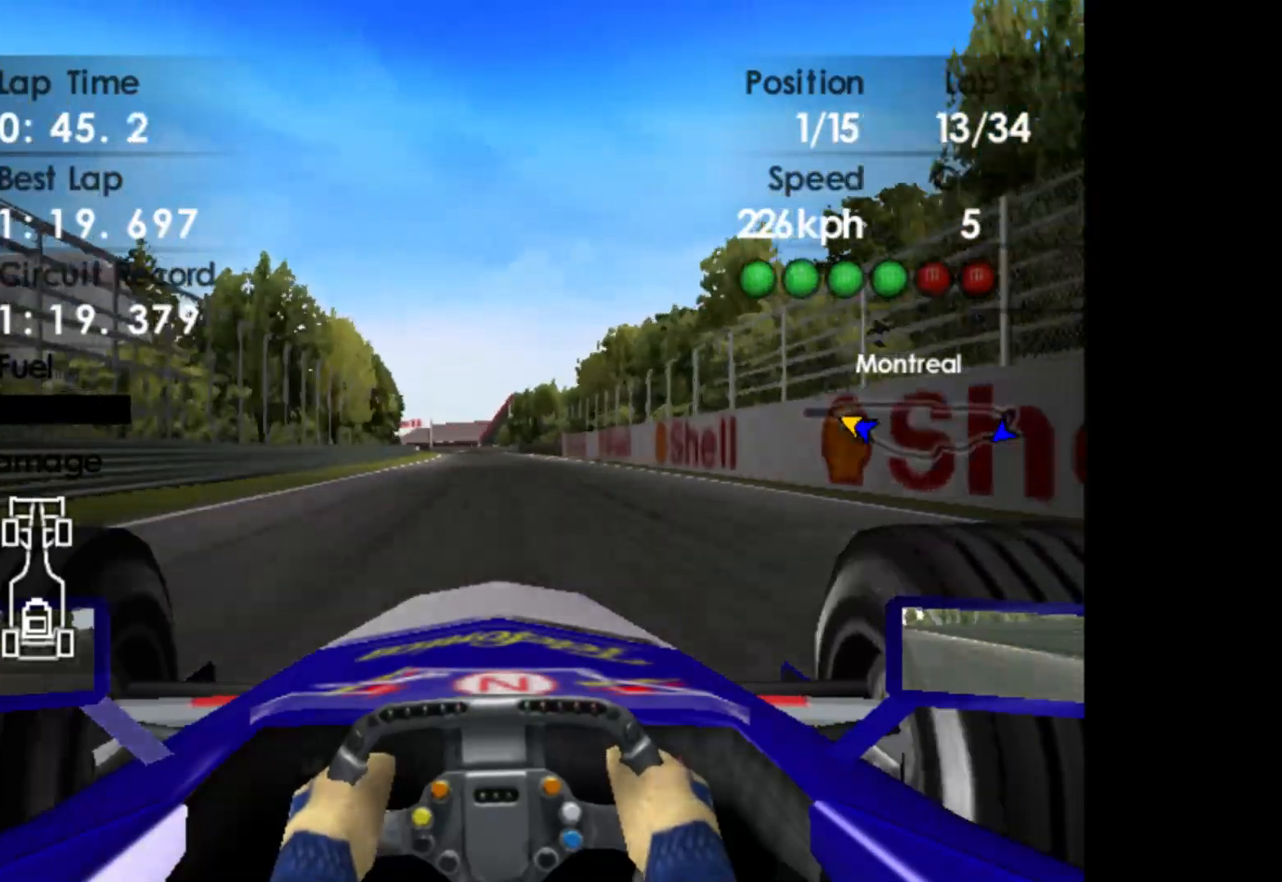
{"buttons": ["R2"], "left_stick": "left", "events": []}
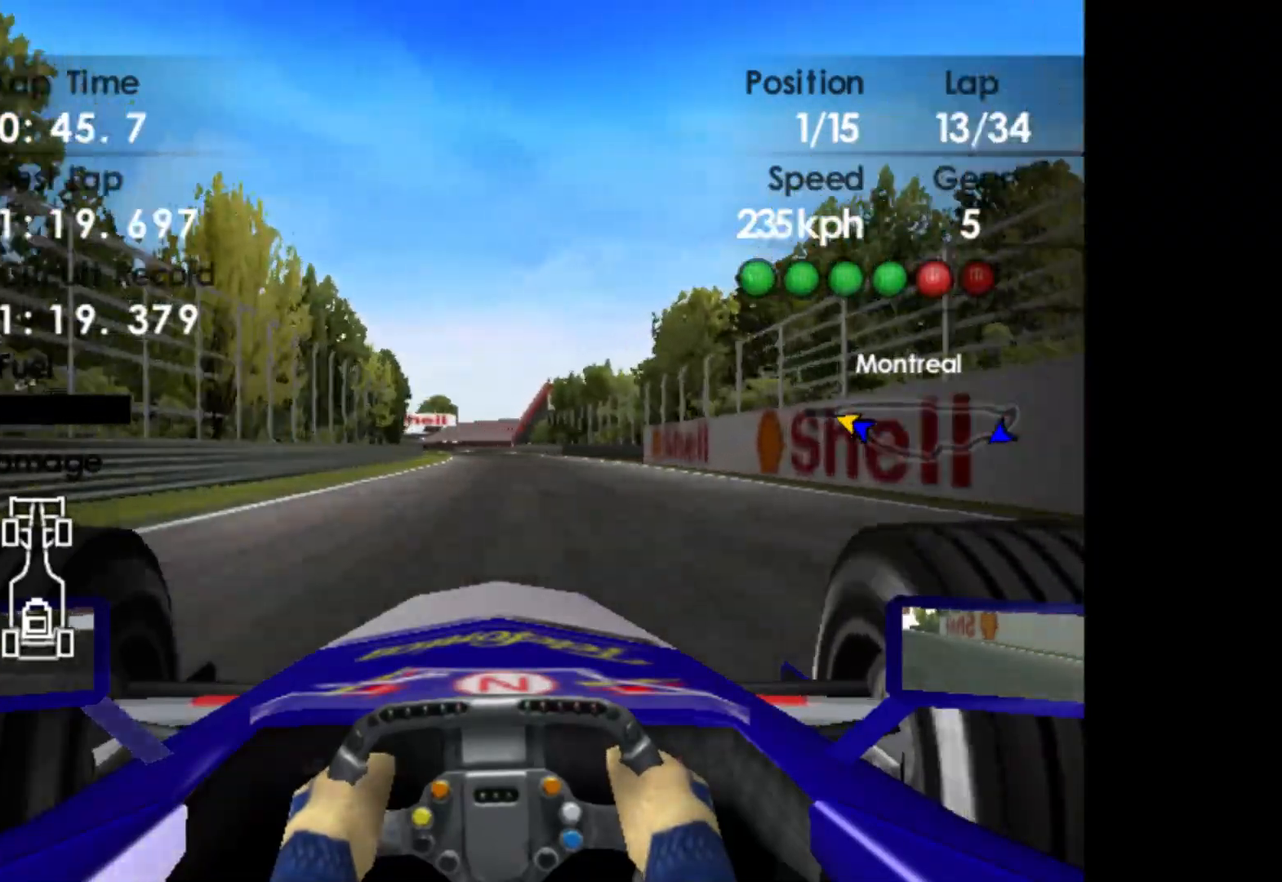
{"buttons": ["R2"], "left_stick": "left", "events": []}
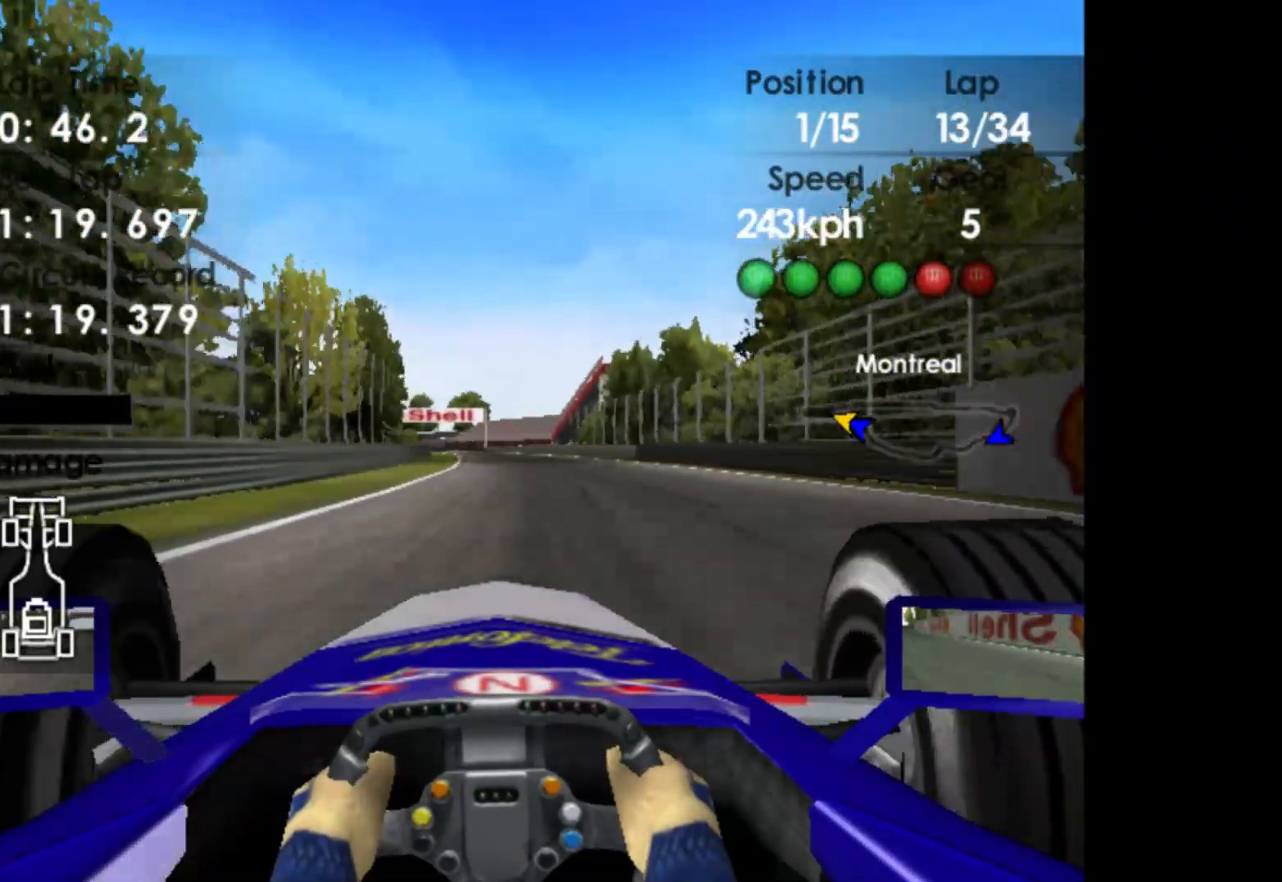
{"buttons": ["R2"], "left_stick": "left", "events": []}
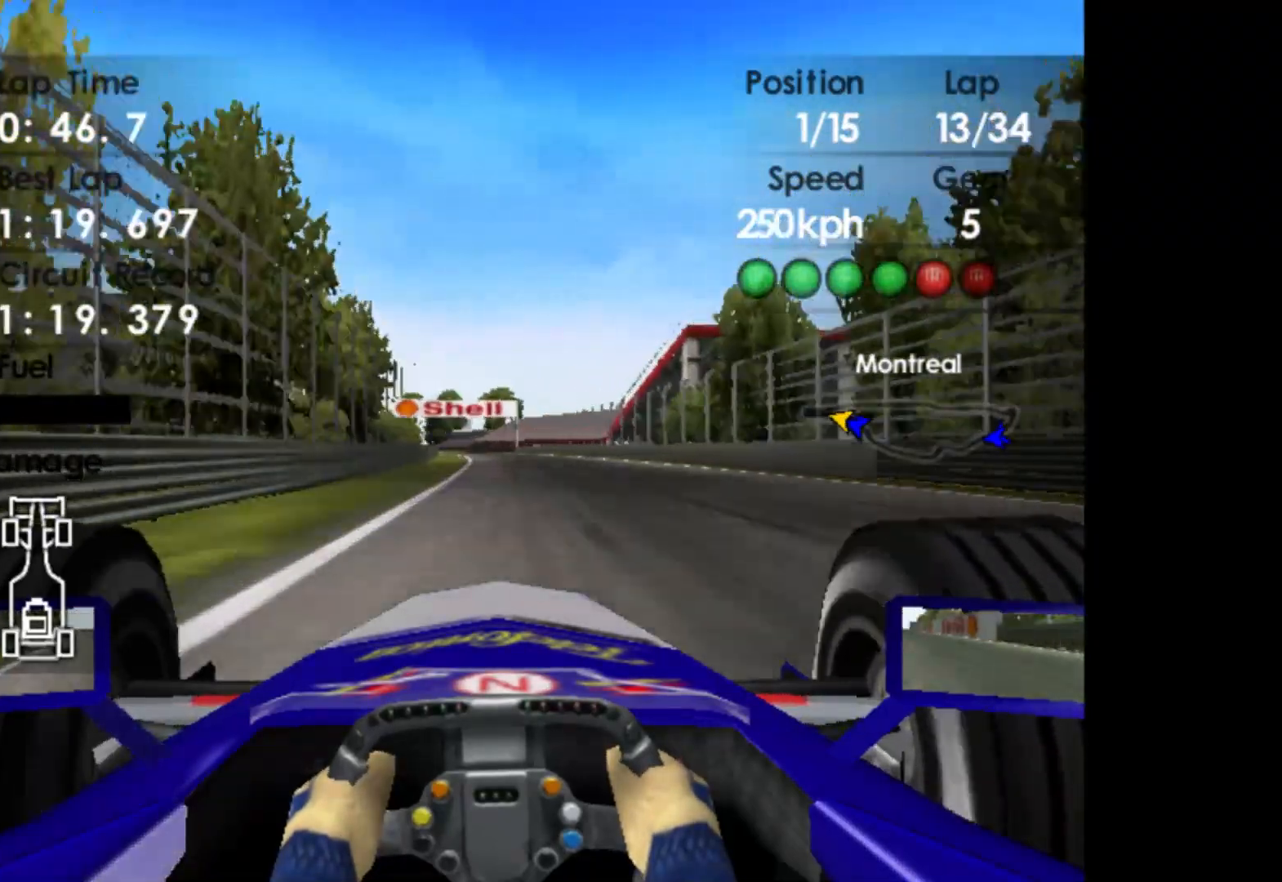
{"buttons": ["R2"], "left_stick": "left", "events": []}
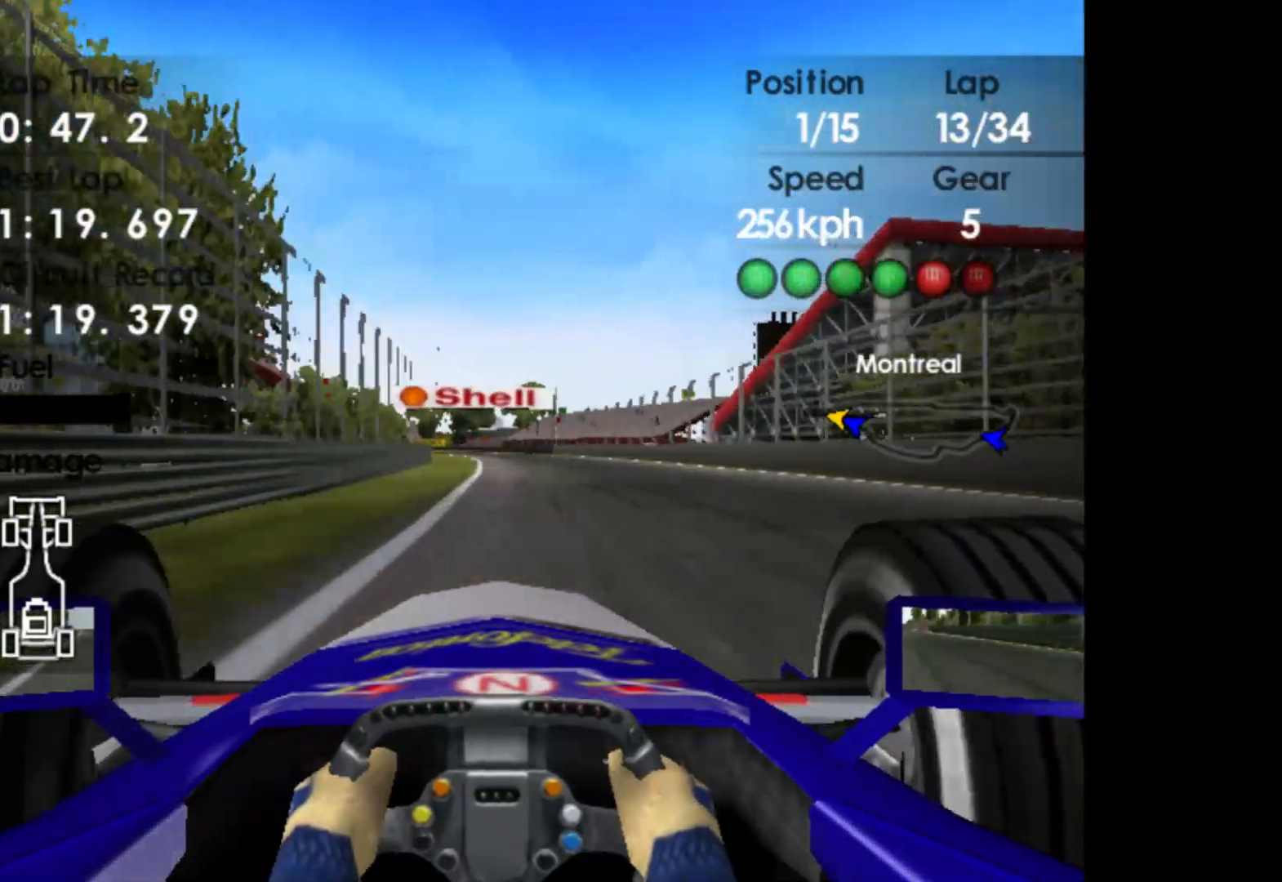
{"buttons": ["R2"], "left_stick": "left", "events": []}
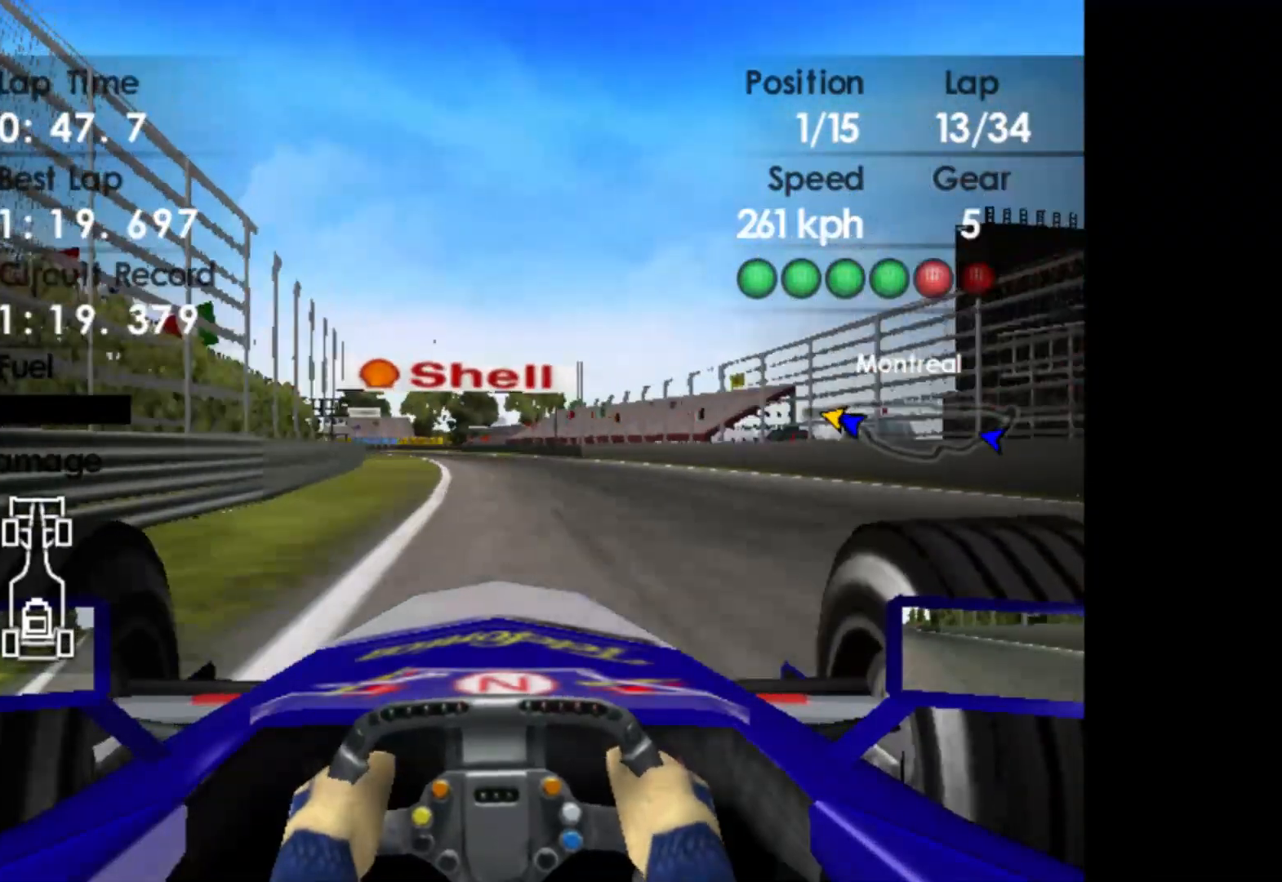
{"buttons": ["R2"], "left_stick": "left", "events": [[33, "A", "down"], [167, "A", "up"]]}
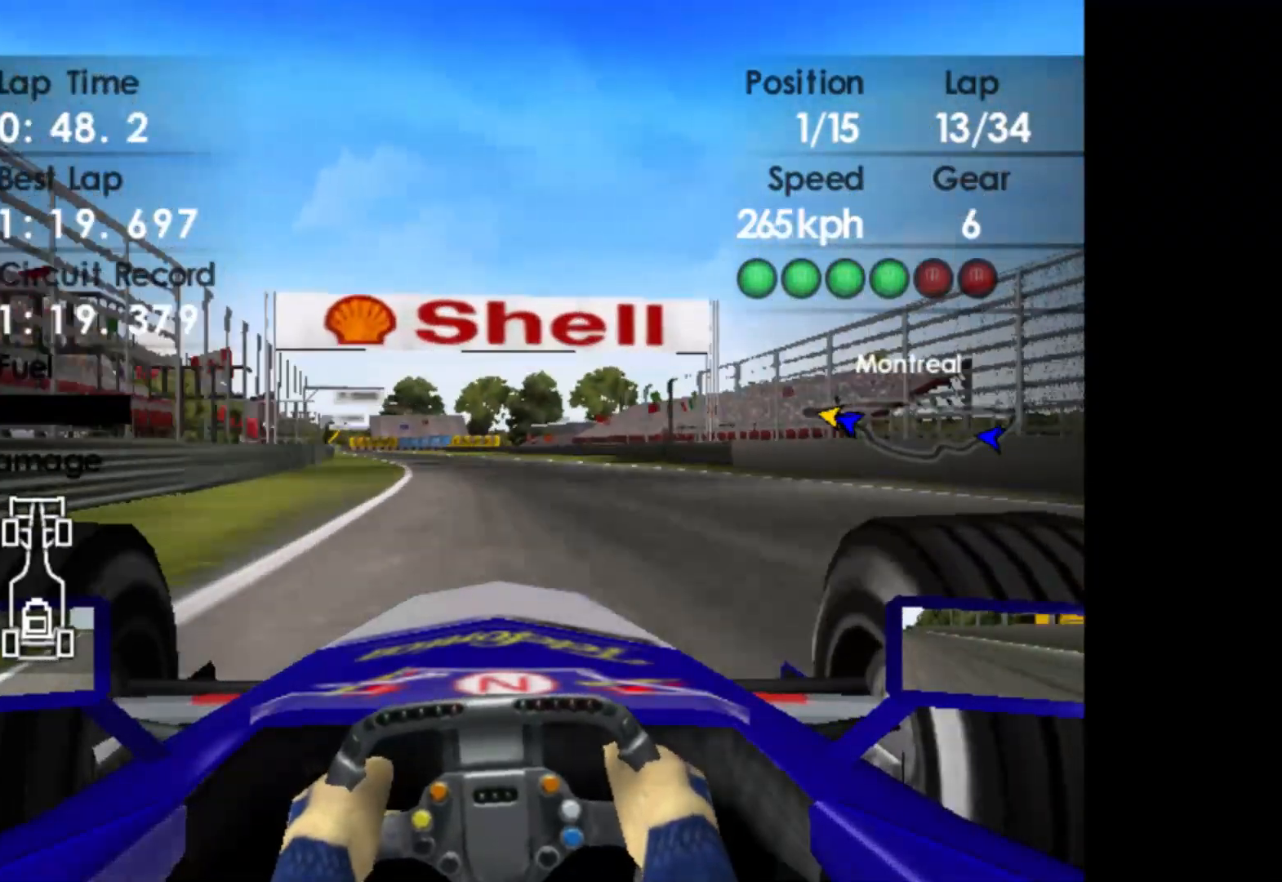
{"buttons": ["R2"], "left_stick": "left", "events": []}
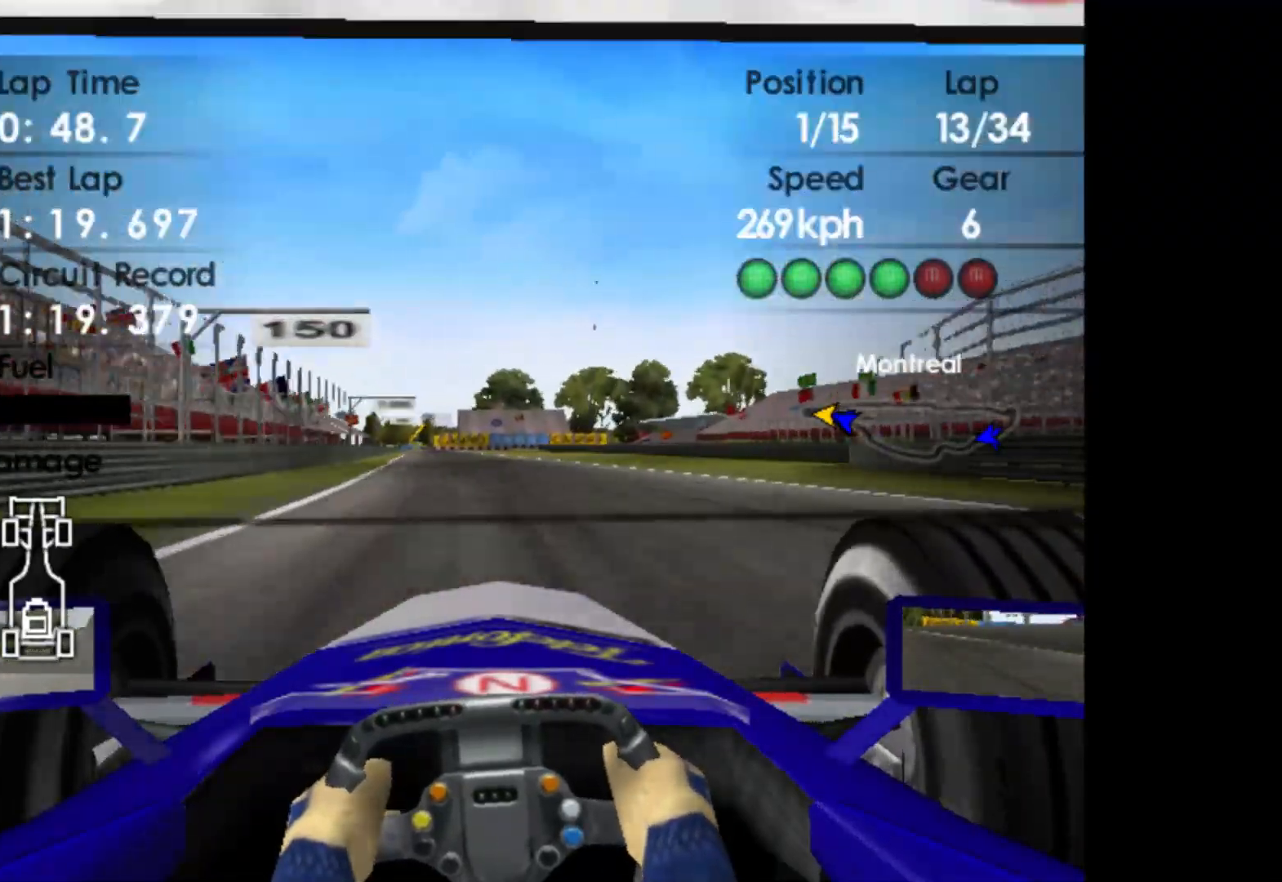
{"buttons": ["R2"], "left_stick": "left", "events": []}
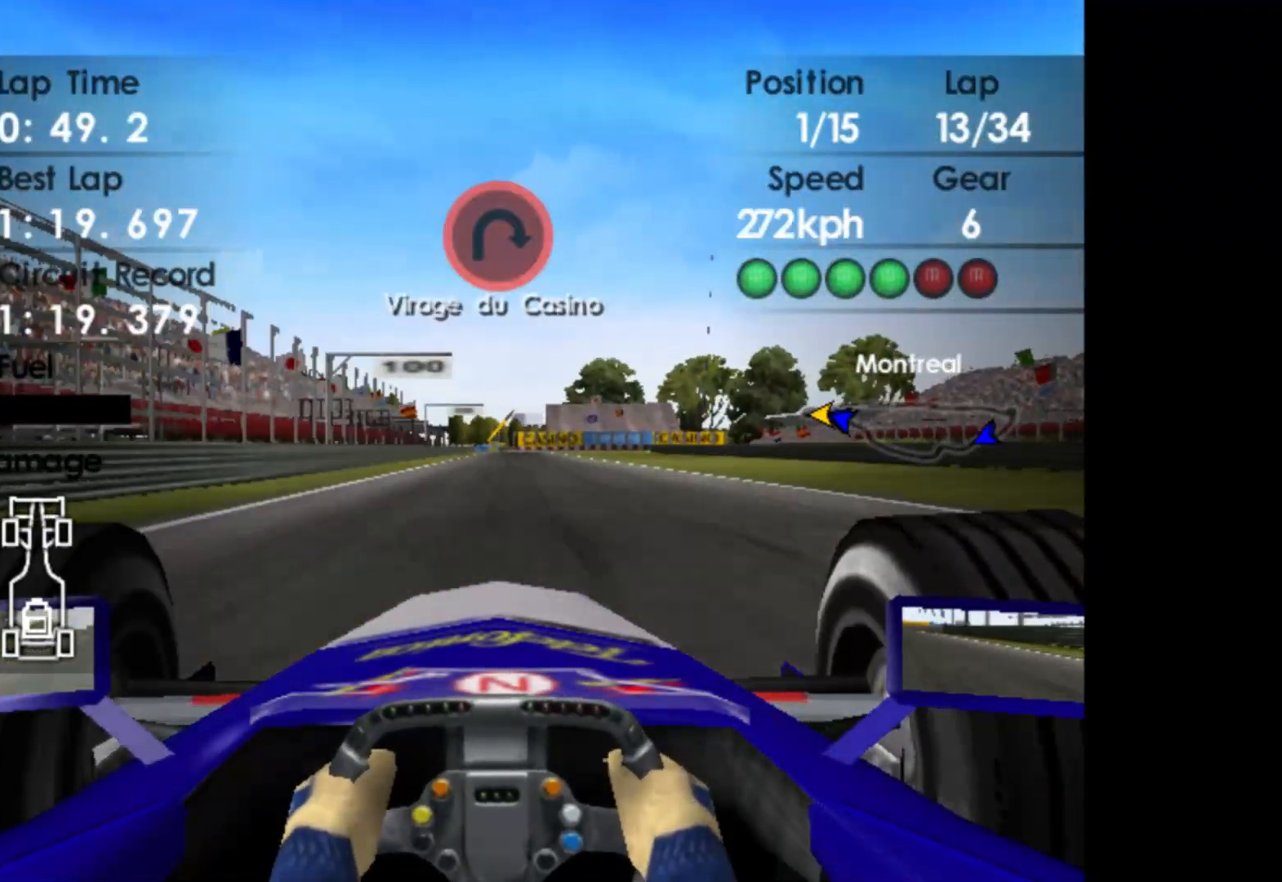
{"buttons": ["R2"], "left_stick": "center", "events": [[300, "left_stick", "center"]]}
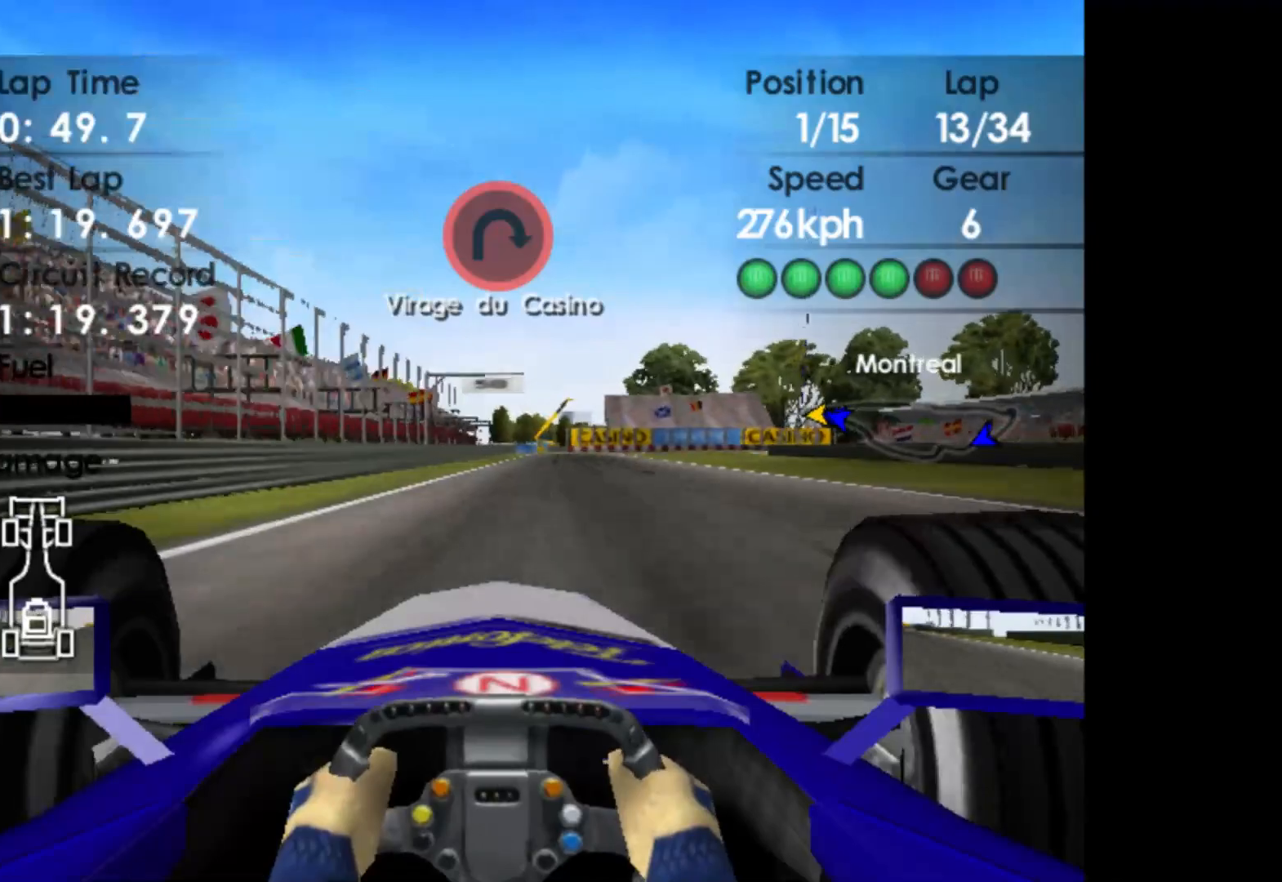
{"buttons": ["L2"], "left_stick": "center", "events": [[17, "left_stick", "right"], [167, "left_stick", "center"], [333, "L2", "down"], [350, "R2", "up"]]}
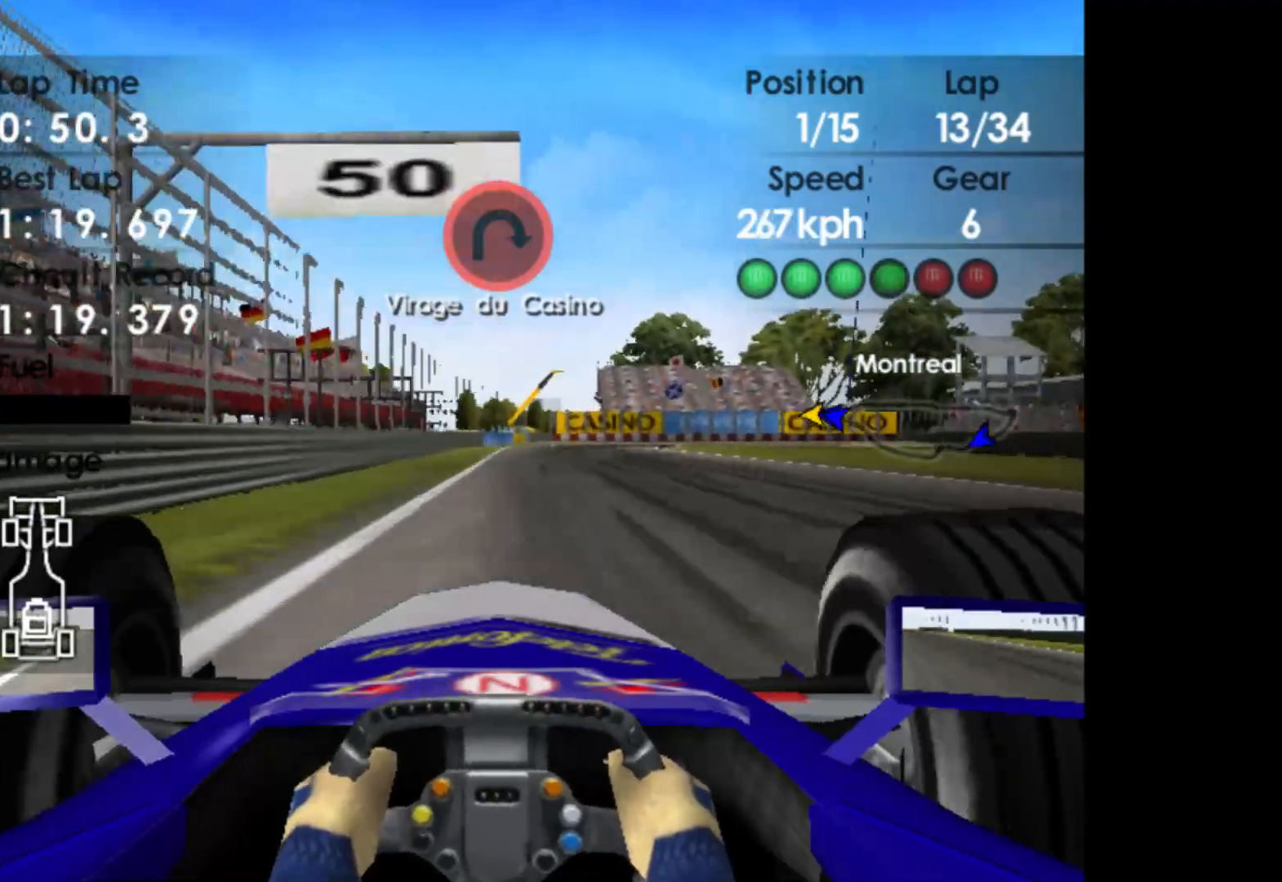
{"buttons": ["X", "L2"], "left_stick": "right", "events": [[17, "X", "down"], [33, "left_stick", "right"], [117, "X", "up"], [183, "left_stick", "center"], [267, "X", "down"], [383, "X", "up"], [400, "left_stick", "right"], [500, "X", "down"]]}
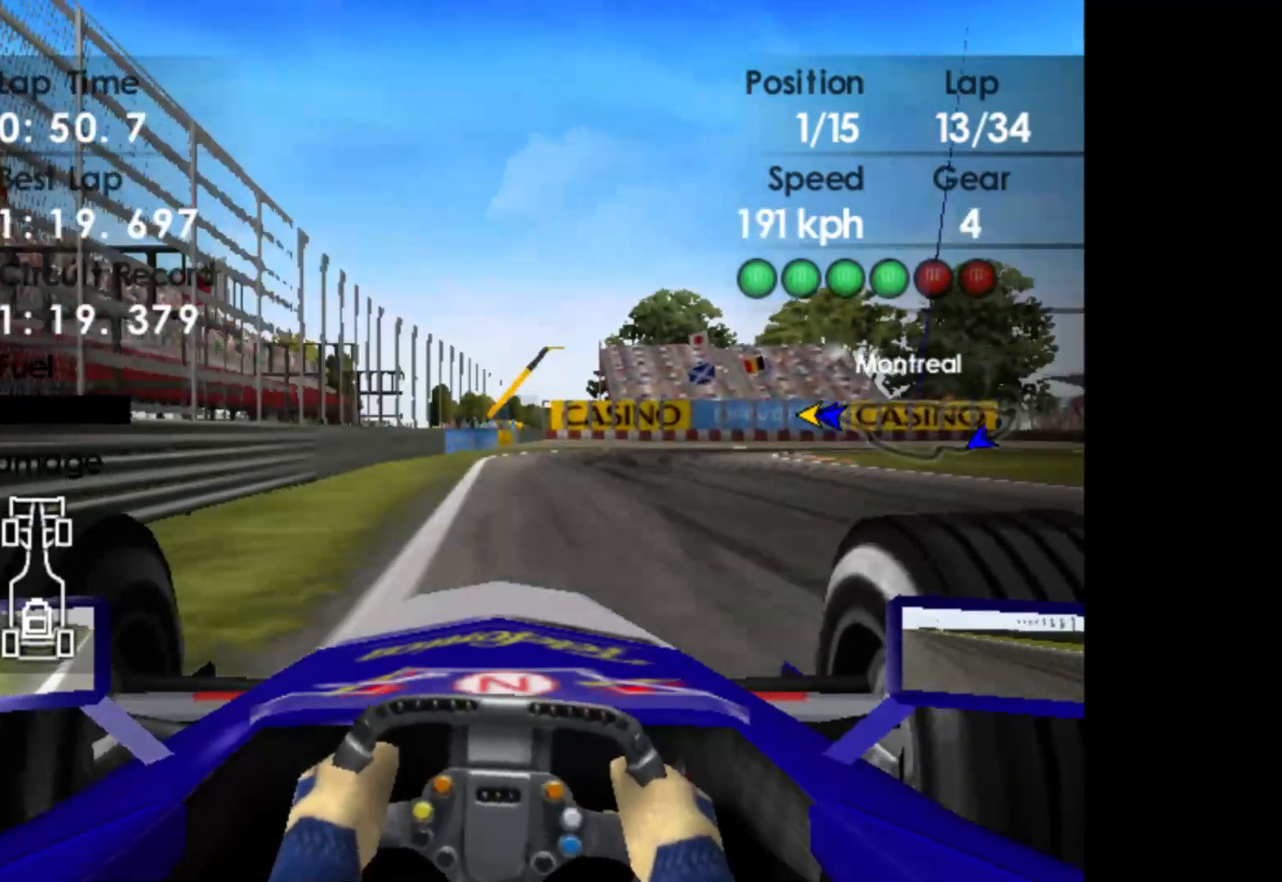
{"buttons": [], "left_stick": "right", "events": [[117, "X", "up"], [250, "X", "down"], [367, "X", "up"], [500, "L2", "up"]]}
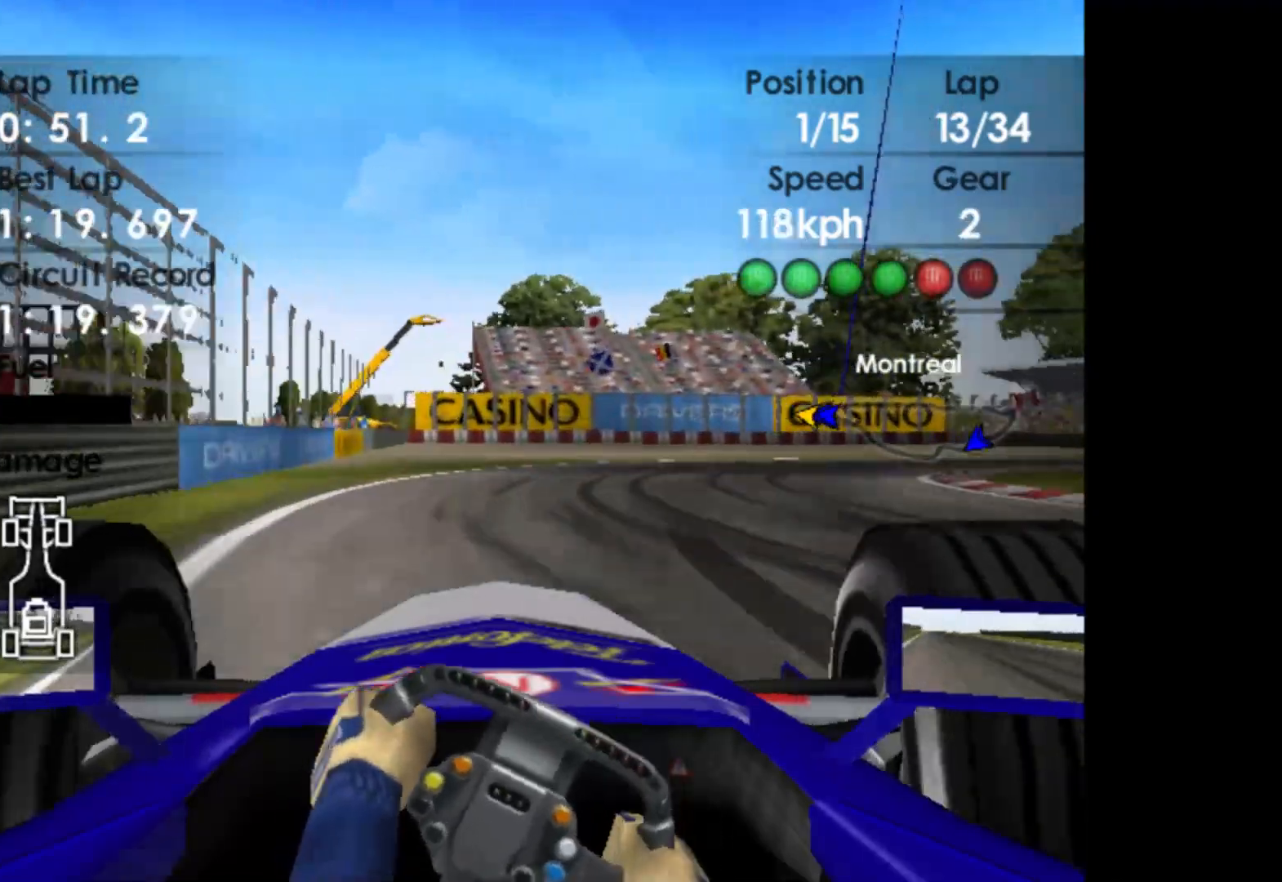
{"buttons": [], "left_stick": "right", "events": []}
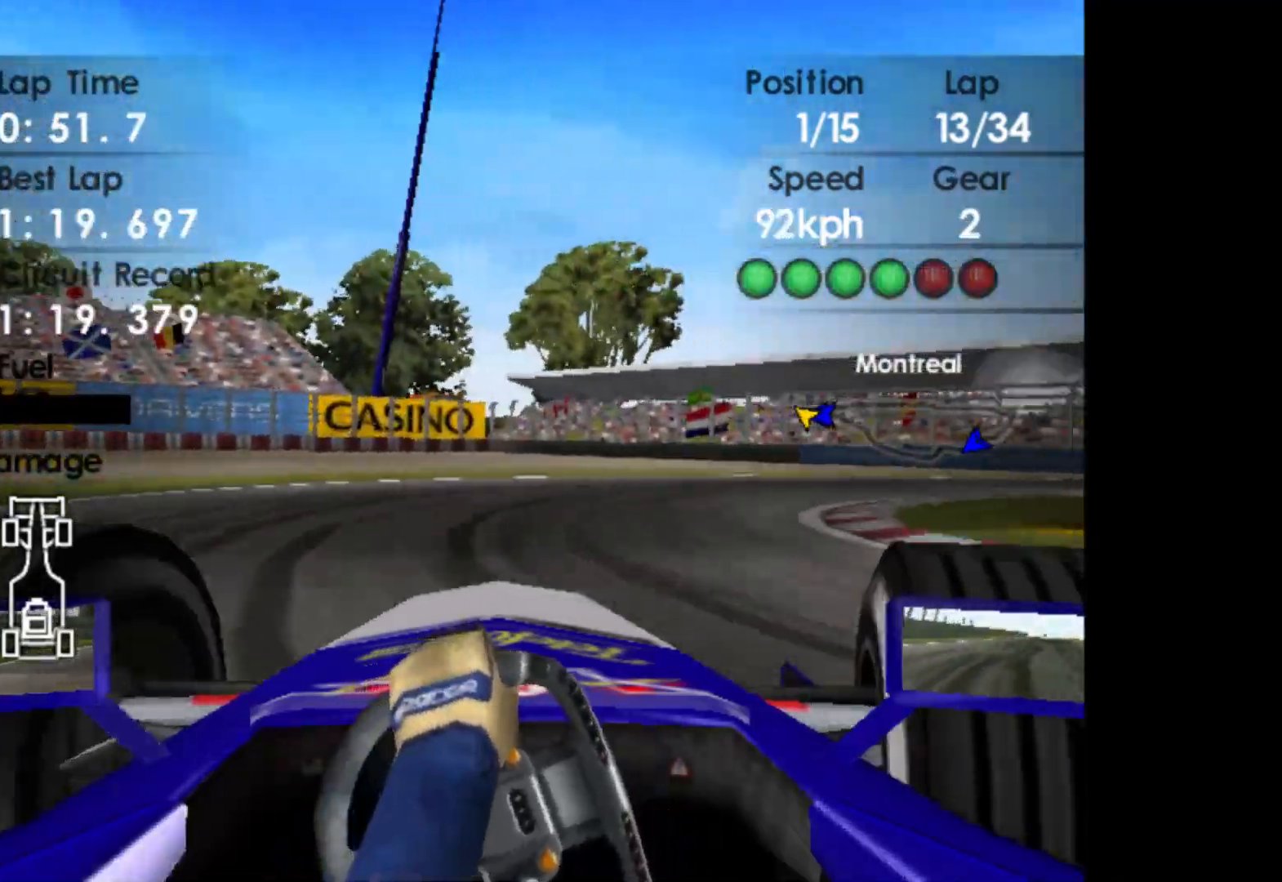
{"buttons": [], "left_stick": "right", "events": []}
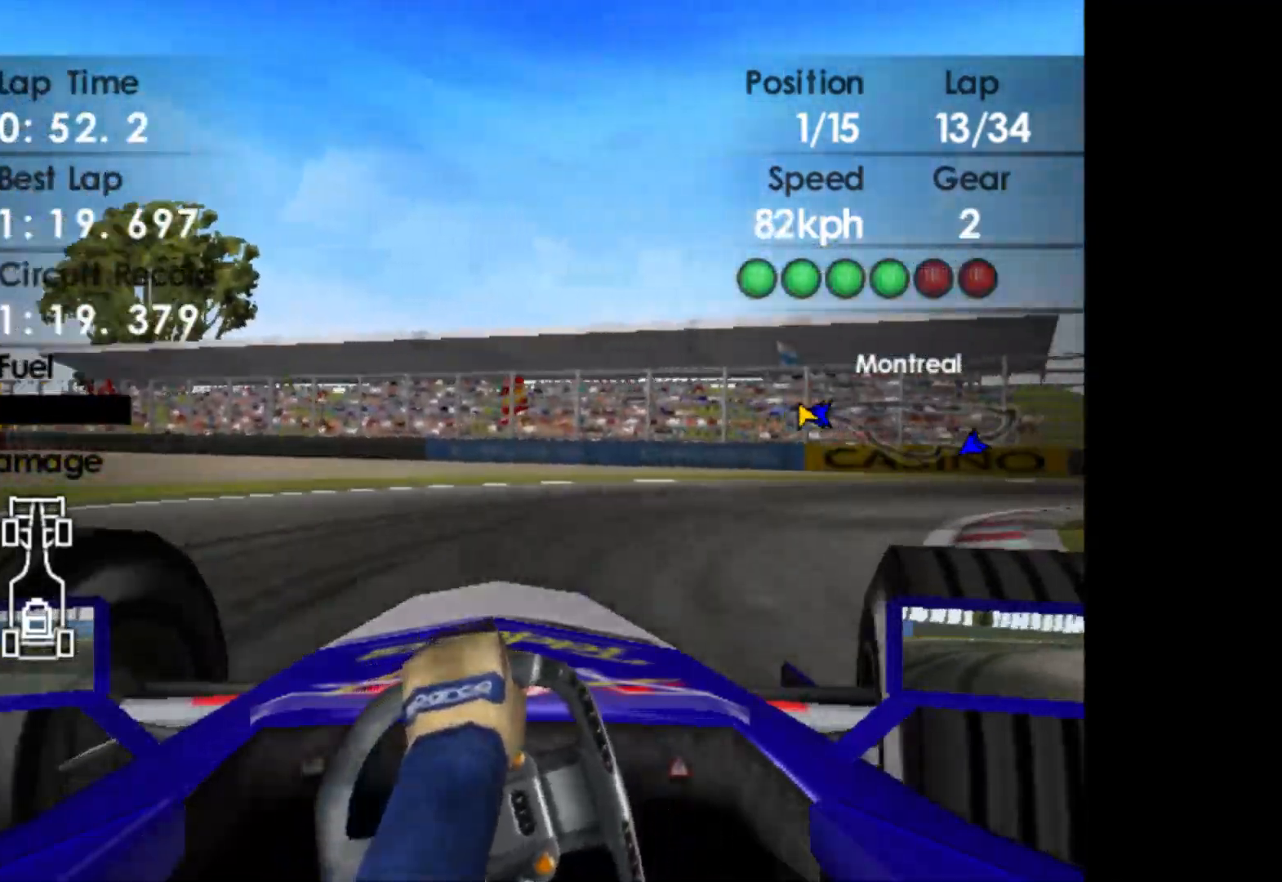
{"buttons": ["R2"], "left_stick": "right", "events": [[267, "R2", "down"]]}
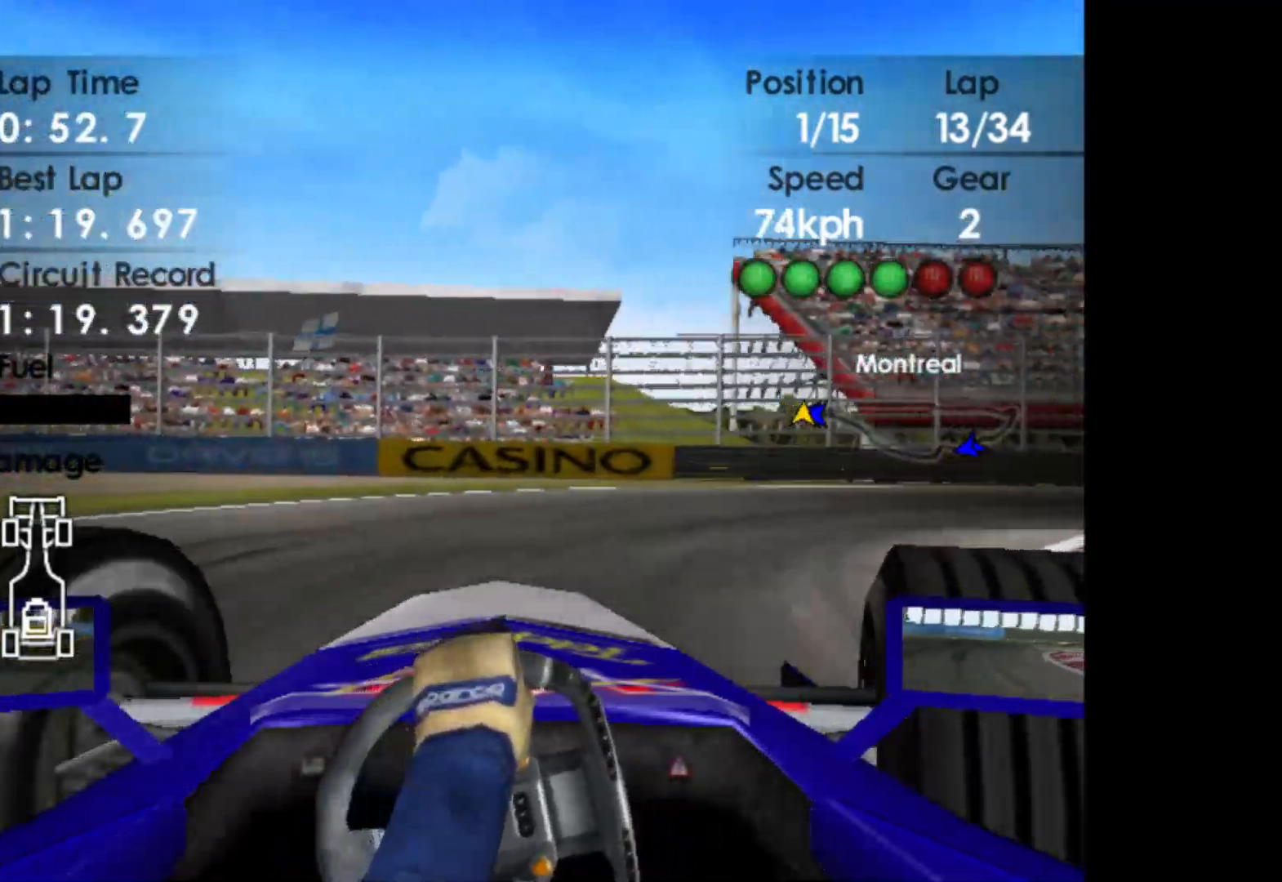
{"buttons": [], "left_stick": "right", "events": [[417, "R2", "up"]]}
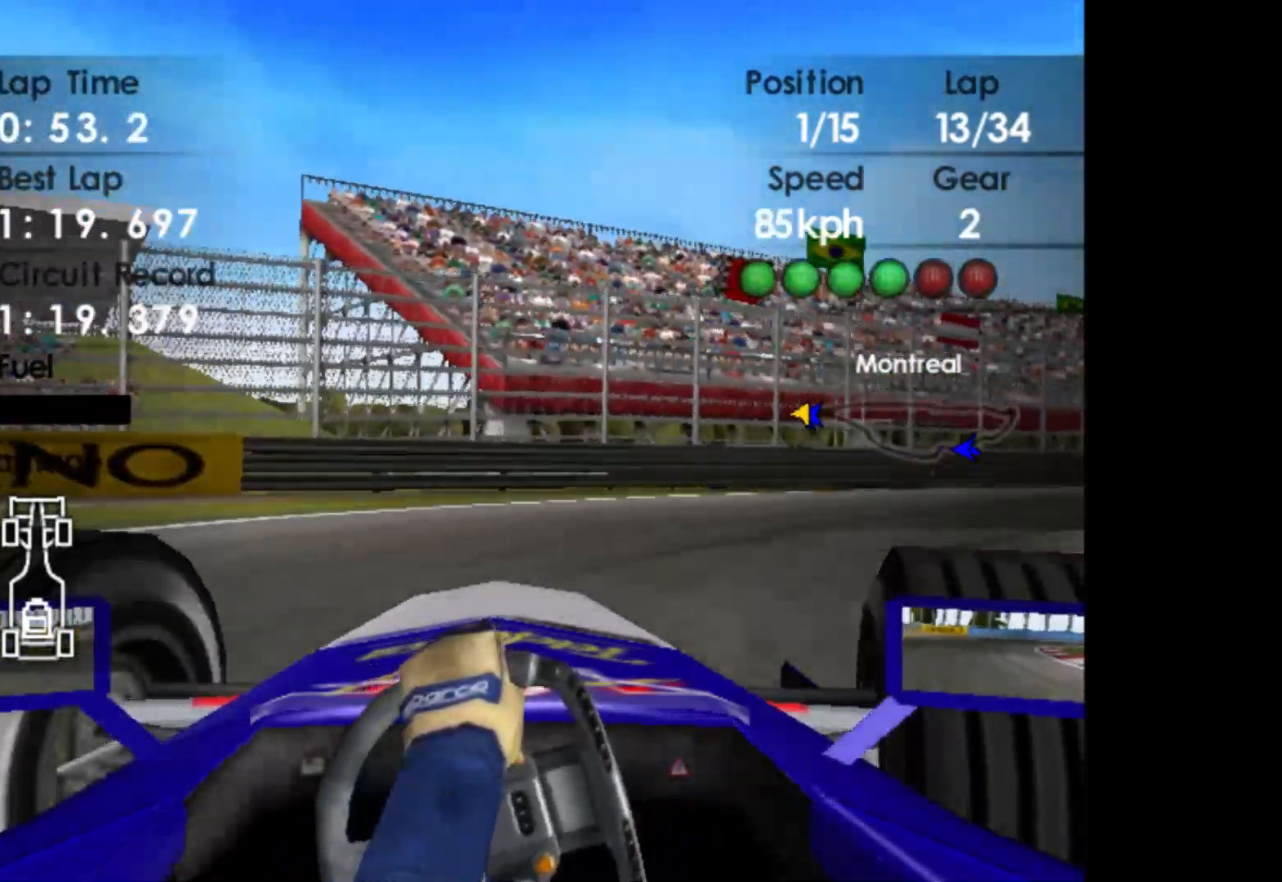
{"buttons": ["R2"], "left_stick": "right", "events": [[283, "R2", "down"]]}
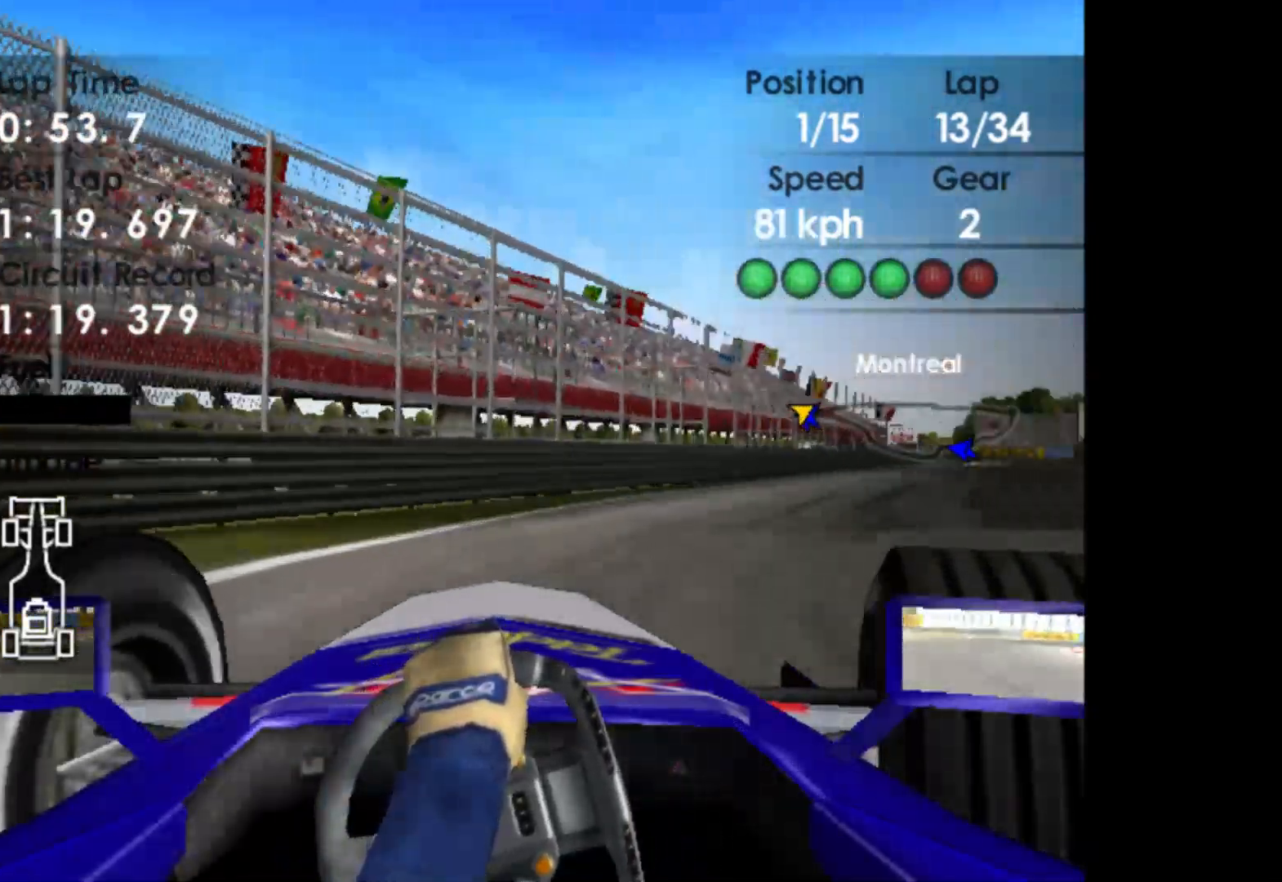
{"buttons": ["A", "R2"], "left_stick": "right", "events": [[450, "A", "down"]]}